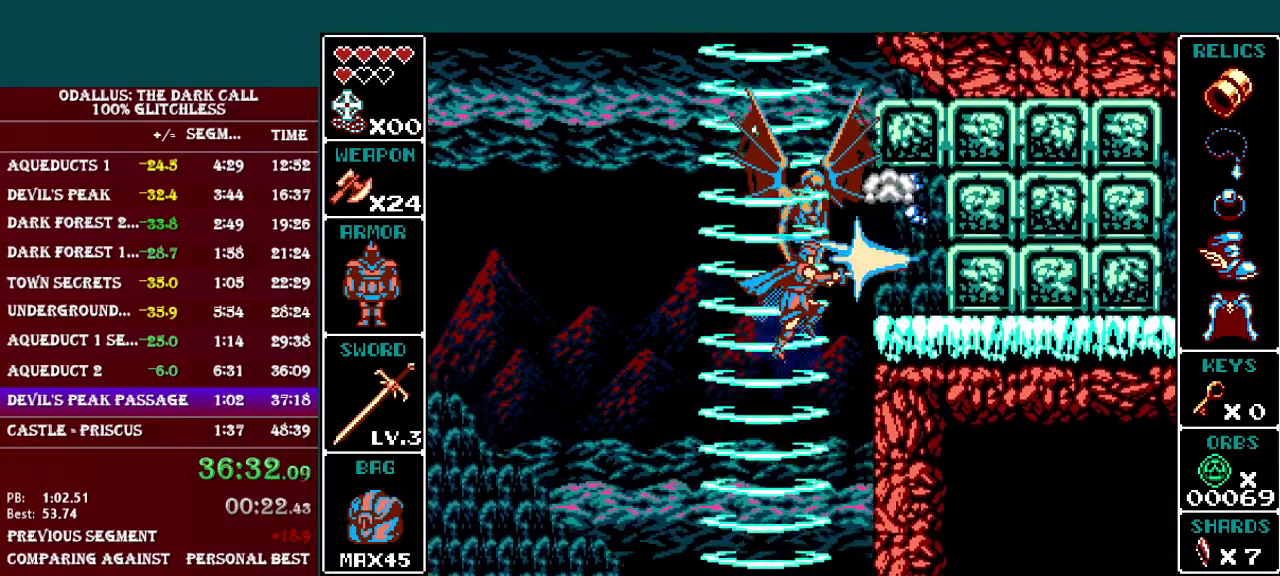
Gameplay with a controller (Nintendo layout); each line is a JSON object with the inputs held at the frame after it. "events" lists button and stick changes between this image and that frame as [ms after this image, input, new state], when the widget could be followed in between. Not read: L3 R3.
{"buttons": [], "events": [[100, "Y", "up"], [350, "B", "up"]]}
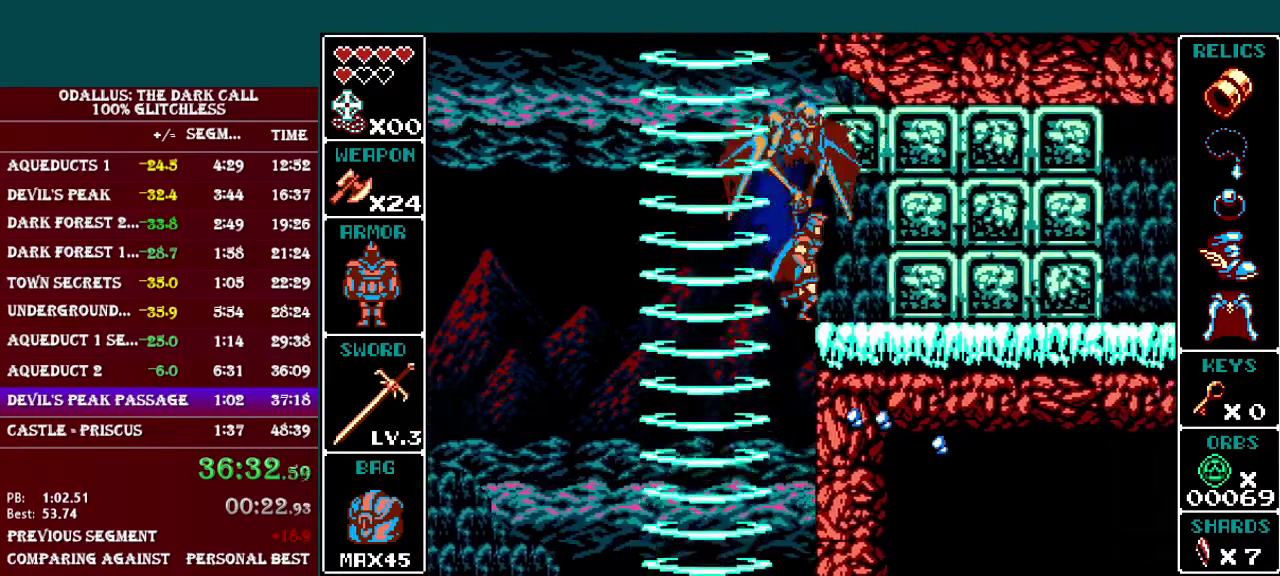
{"buttons": ["Y", "L1"], "events": [[117, "L1", "down"], [117, "Y", "down"], [251, "L1", "up"], [251, "Y", "up"], [401, "L1", "down"], [501, "Y", "down"]]}
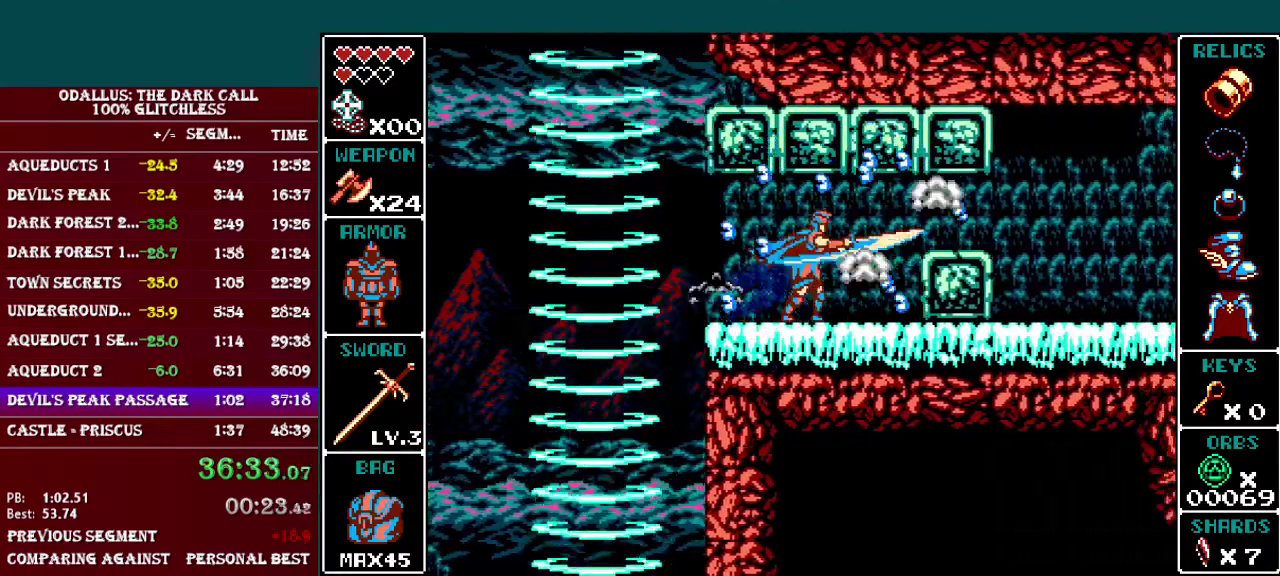
{"buttons": [], "events": [[100, "L1", "up"], [150, "Y", "up"], [217, "L1", "down"], [267, "Y", "down"], [350, "L1", "up"], [417, "Y", "up"]]}
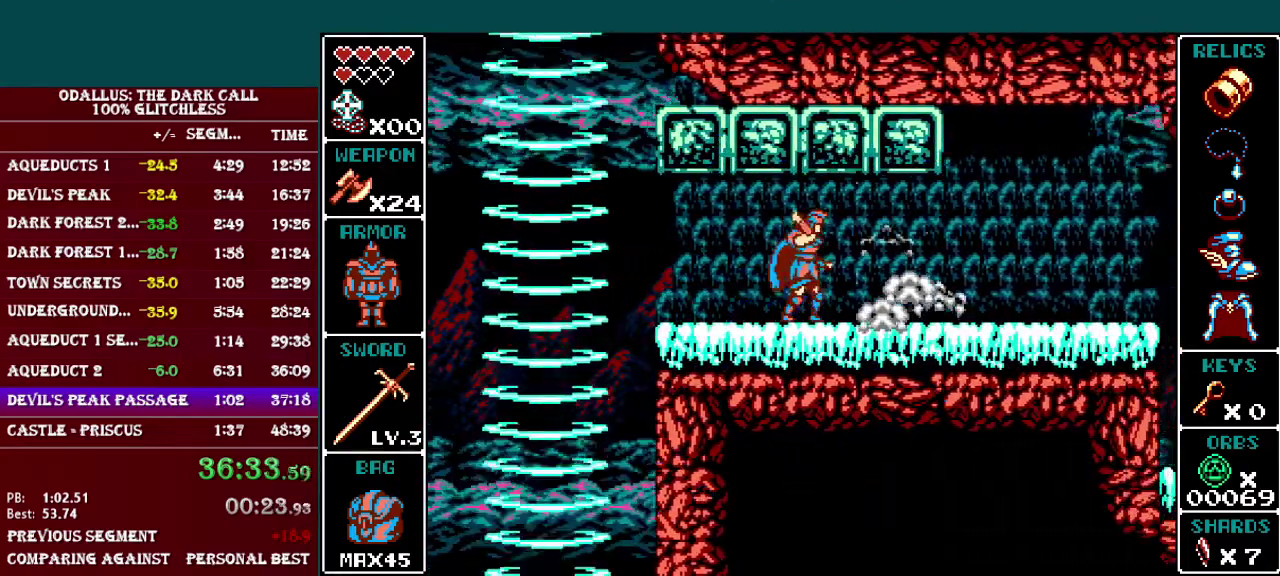
{"buttons": ["L1"], "events": [[51, "L1", "down"], [301, "L1", "up"], [501, "L1", "down"]]}
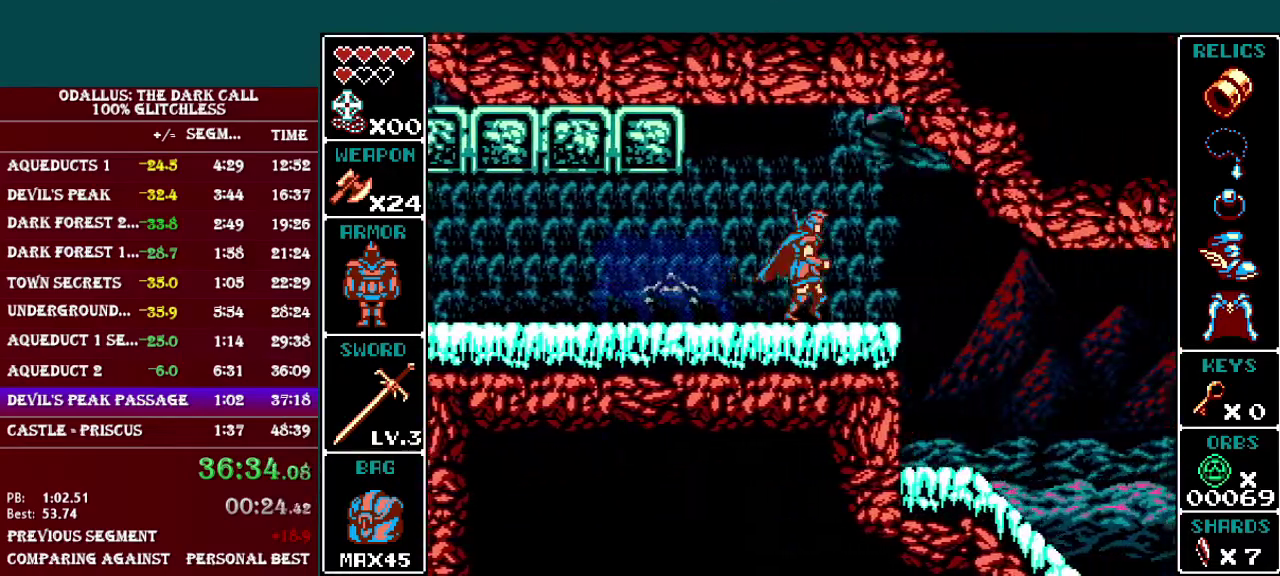
{"buttons": [], "events": [[50, "B", "down"], [150, "B", "up"], [317, "L1", "up"]]}
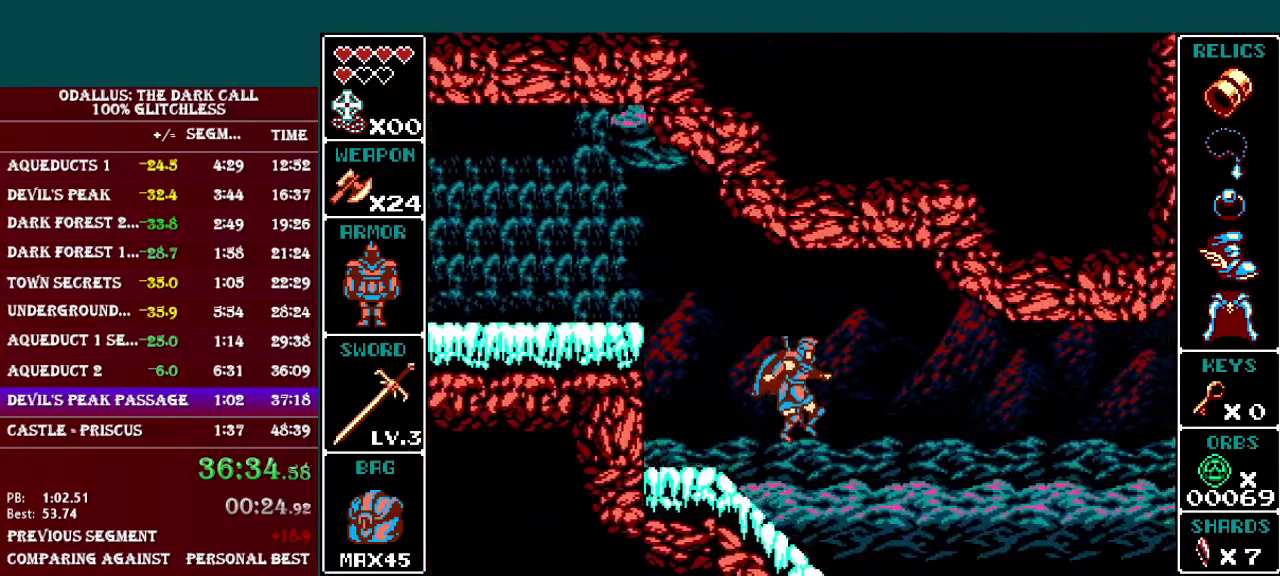
{"buttons": ["L1"], "events": [[251, "L1", "down"], [267, "B", "down"], [401, "B", "up"]]}
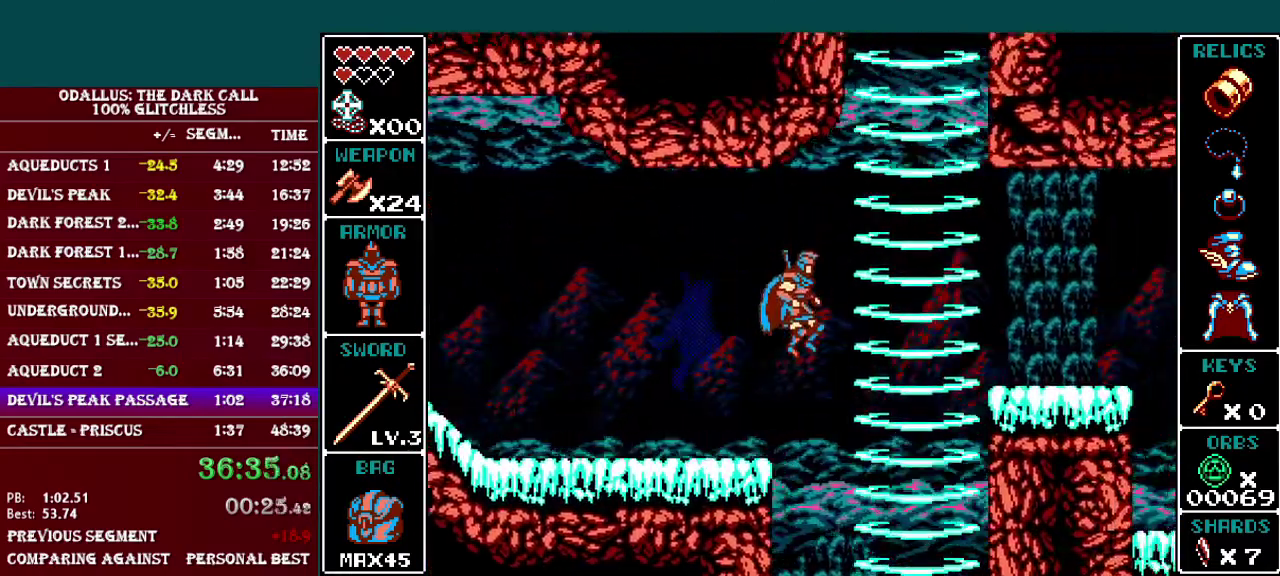
{"buttons": ["L1"], "events": [[117, "B", "down"], [400, "B", "up"]]}
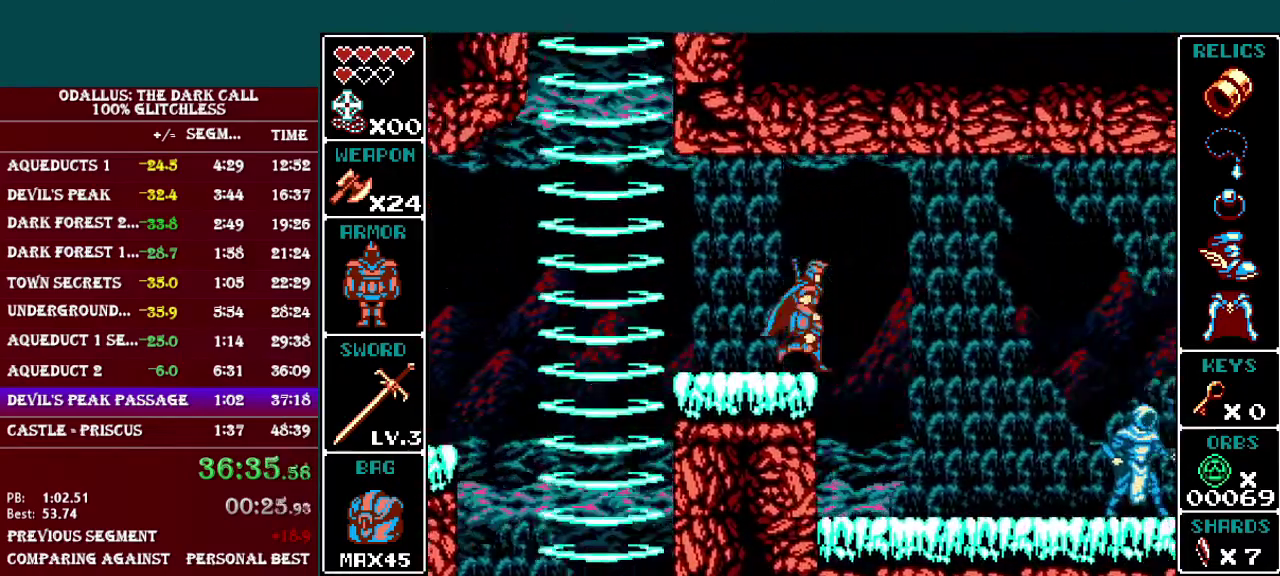
{"buttons": ["B", "L1"], "events": [[167, "L1", "up"], [401, "B", "down"], [401, "L1", "down"]]}
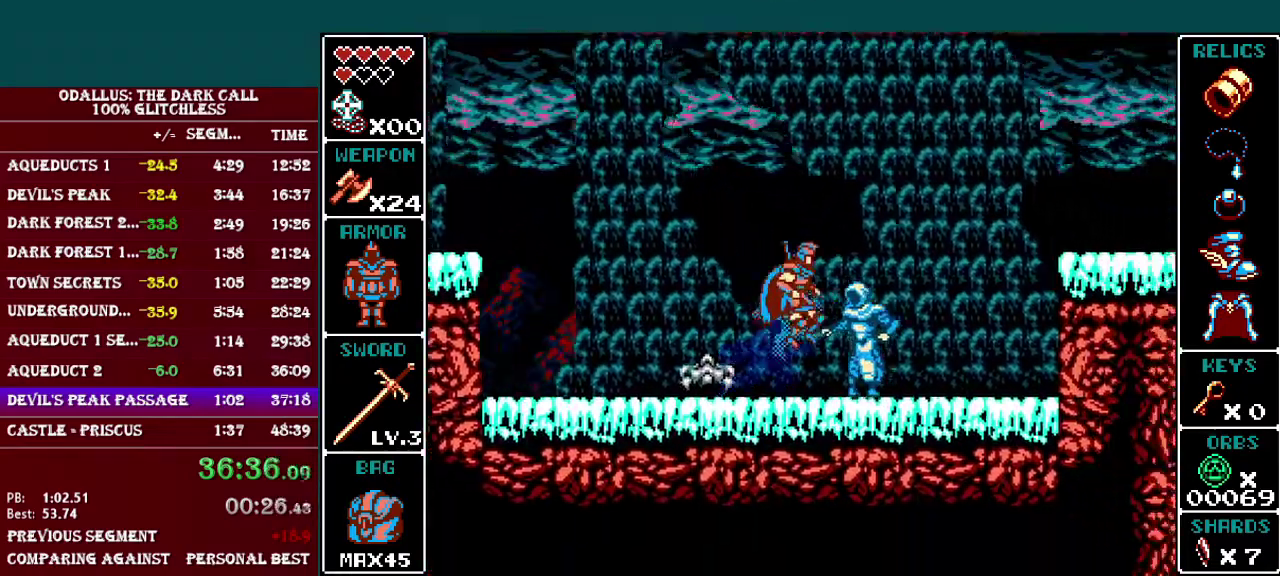
{"buttons": ["L1"], "events": [[467, "B", "up"]]}
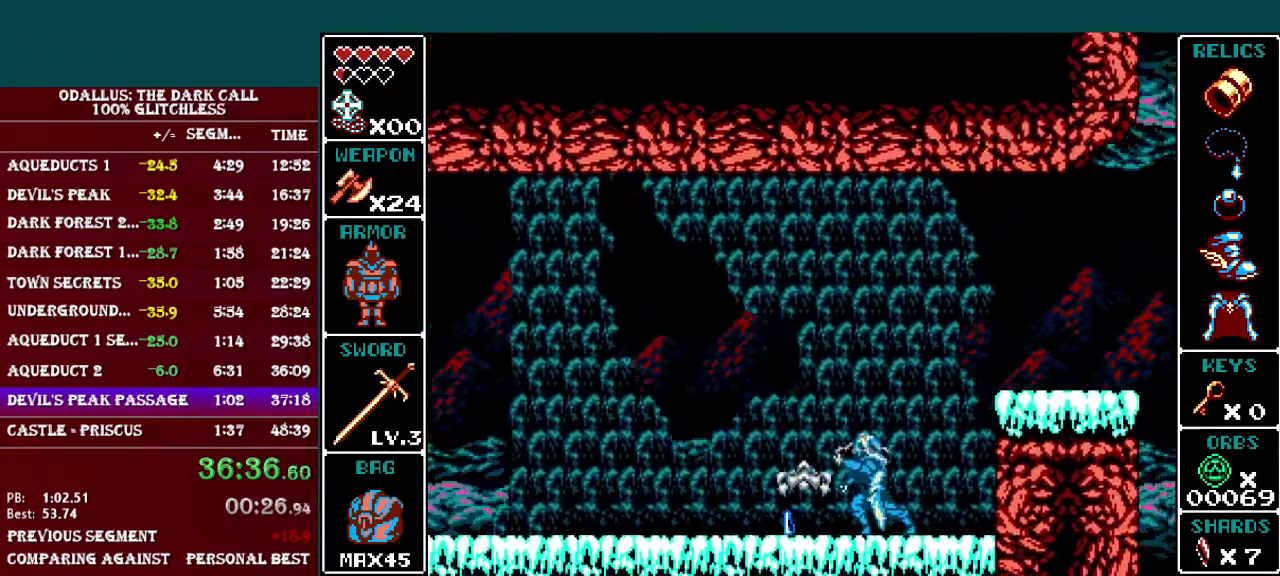
{"buttons": ["B", "DPAD_RIGHT"], "events": [[51, "L1", "up"], [251, "DPAD_RIGHT", "down"], [267, "B", "down"]]}
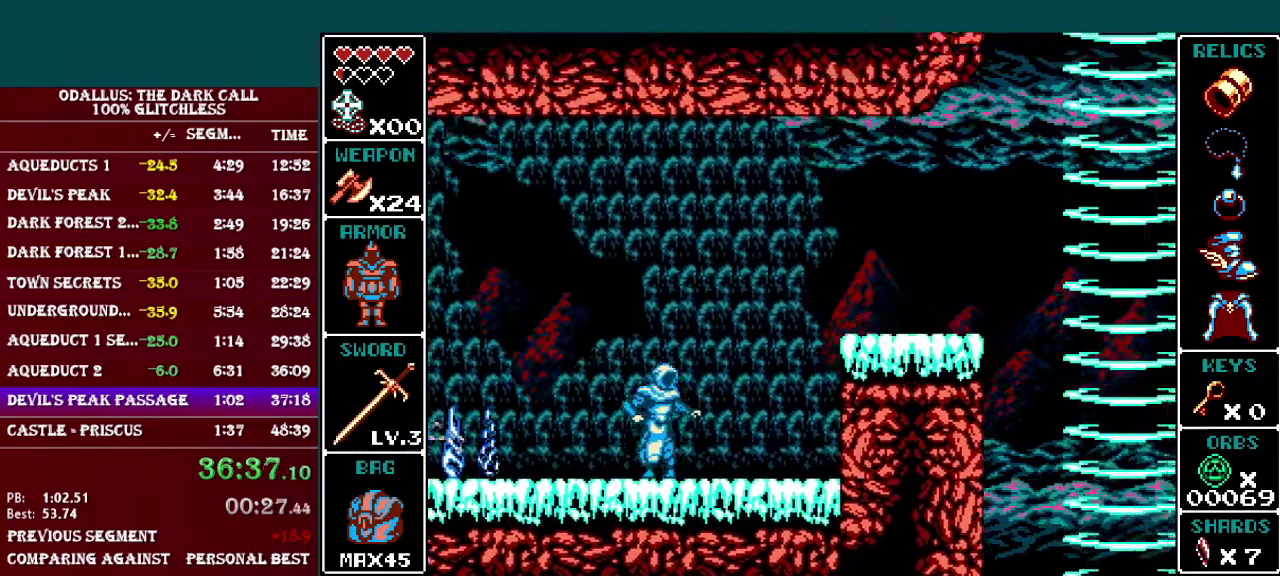
{"buttons": ["L1", "DPAD_RIGHT"], "events": [[50, "B", "up"], [300, "L1", "down"], [350, "B", "down"], [417, "B", "up"]]}
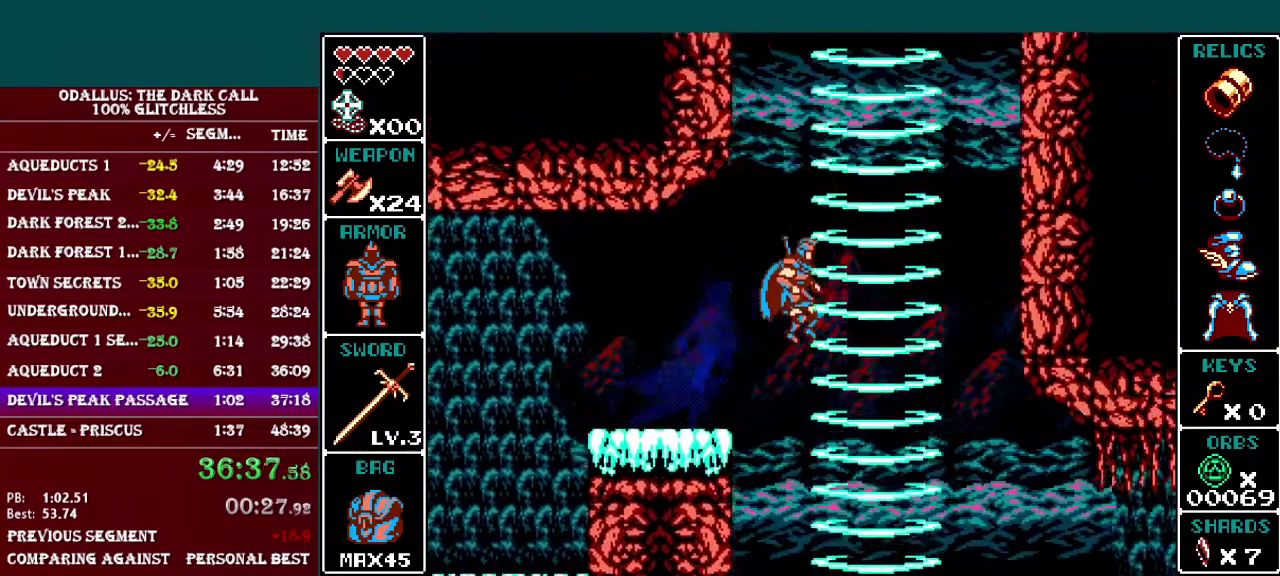
{"buttons": ["L1", "DPAD_RIGHT"], "events": []}
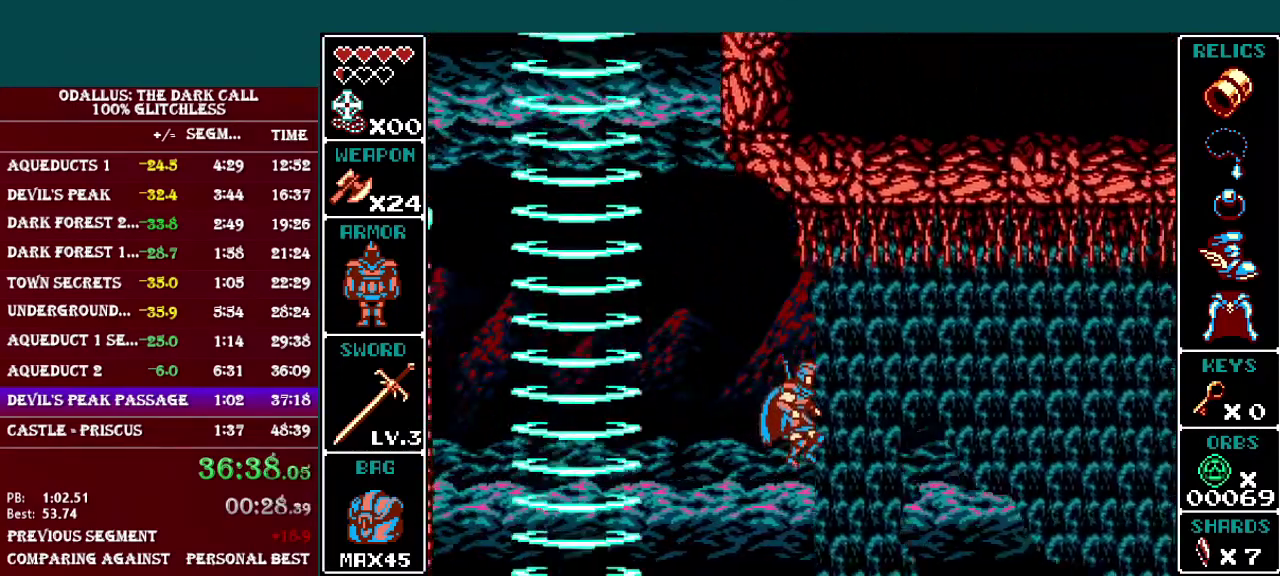
{"buttons": ["B", "L1", "DPAD_RIGHT"], "events": [[34, "B", "down"], [117, "B", "up"], [217, "B", "down"], [434, "B", "up"], [484, "B", "down"]]}
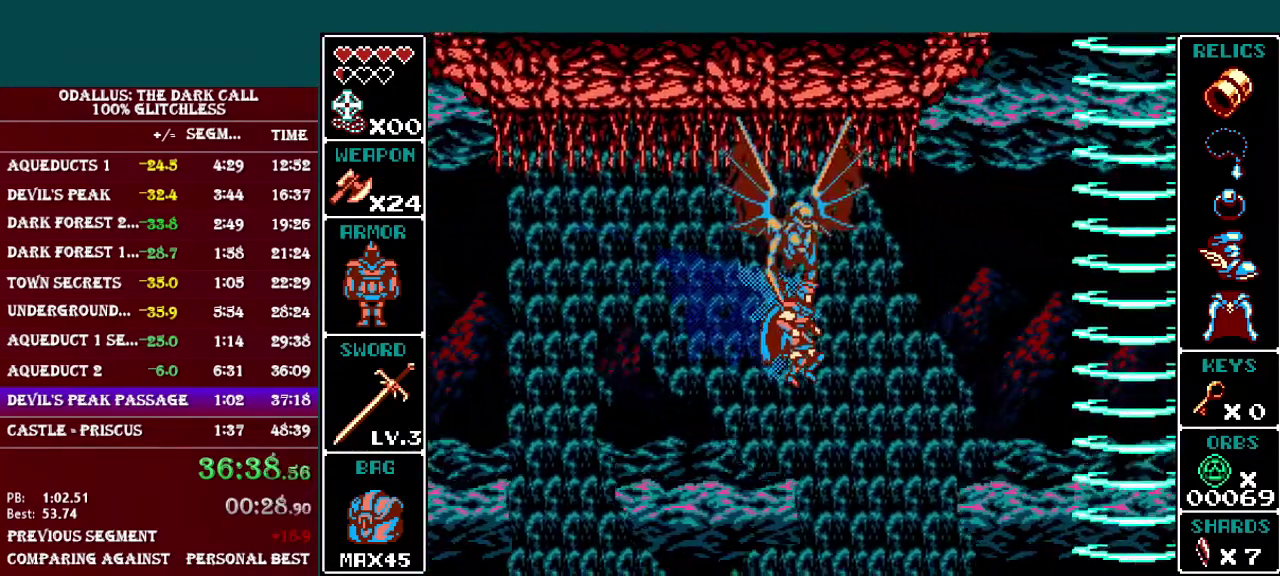
{"buttons": ["L1", "DPAD_RIGHT"], "events": [[133, "B", "up"]]}
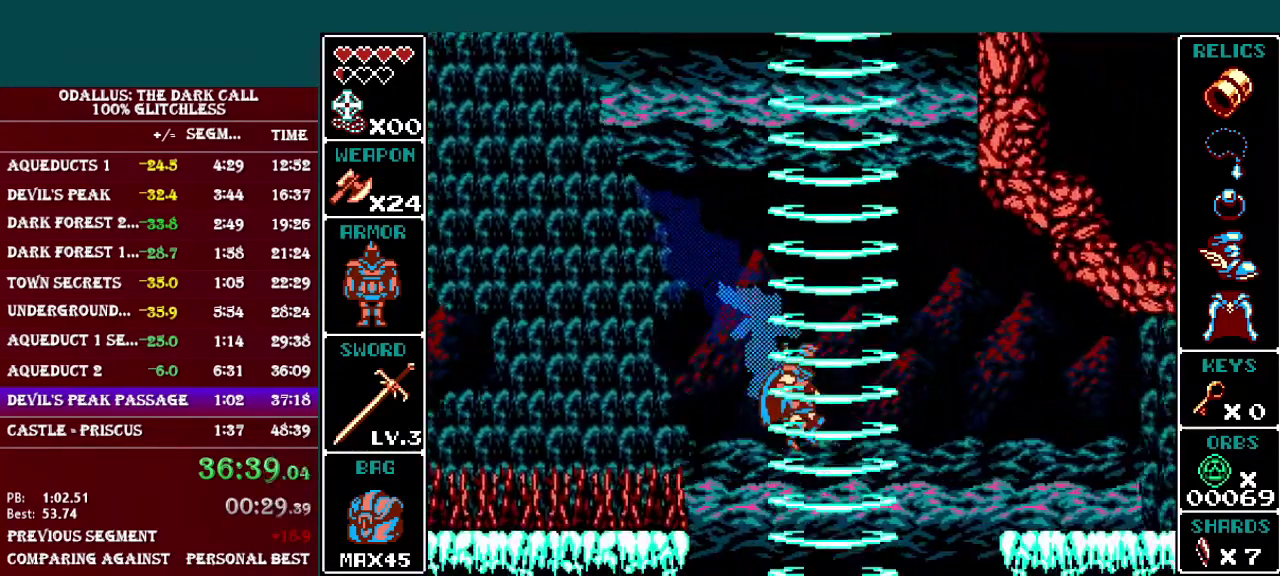
{"buttons": ["DPAD_RIGHT"], "events": [[67, "L1", "up"]]}
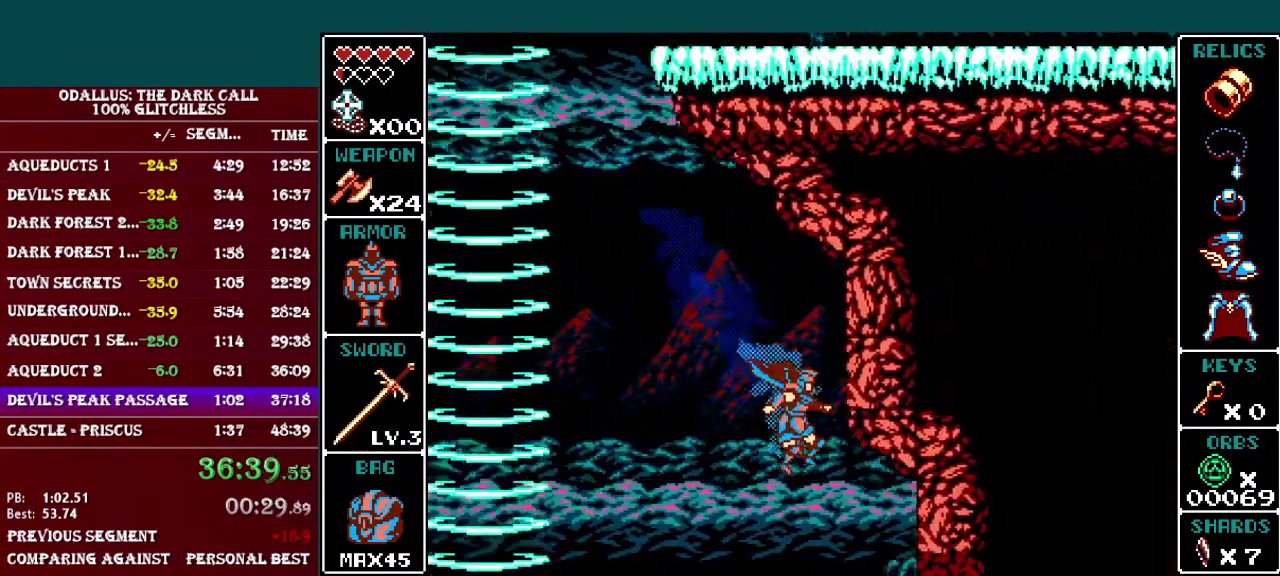
{"buttons": ["DPAD_RIGHT"], "events": [[117, "B", "down"], [167, "Y", "down"], [317, "B", "up"], [317, "Y", "up"]]}
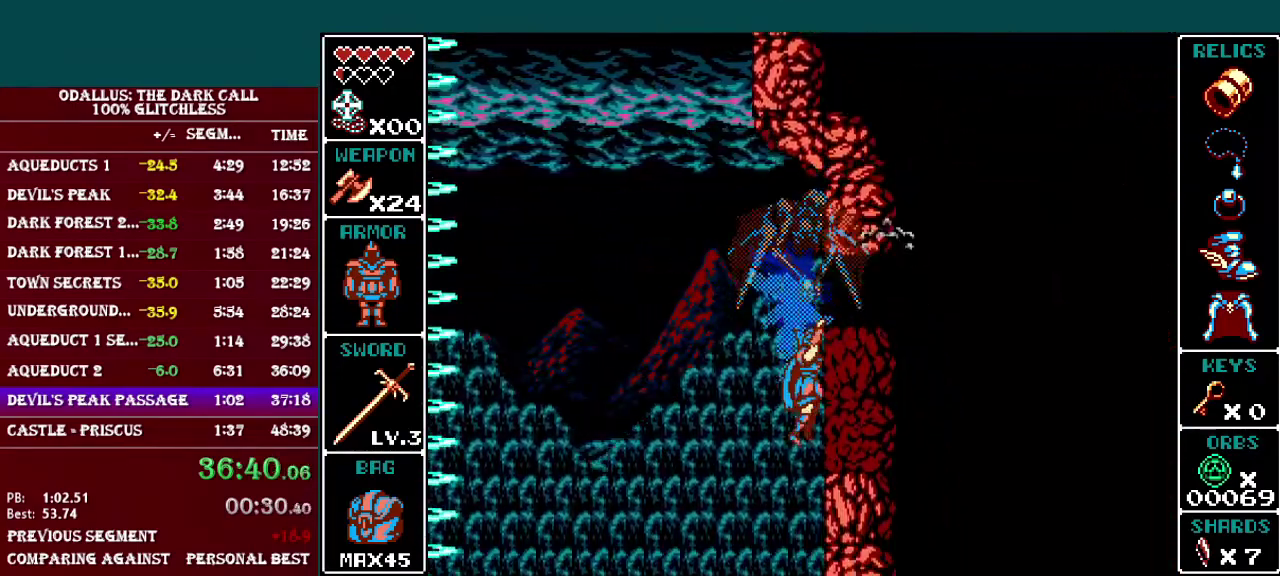
{"buttons": ["DPAD_DOWN"], "events": [[34, "Y", "down"], [134, "Y", "up"], [434, "DPAD_RIGHT", "up"], [467, "DPAD_DOWN", "down"]]}
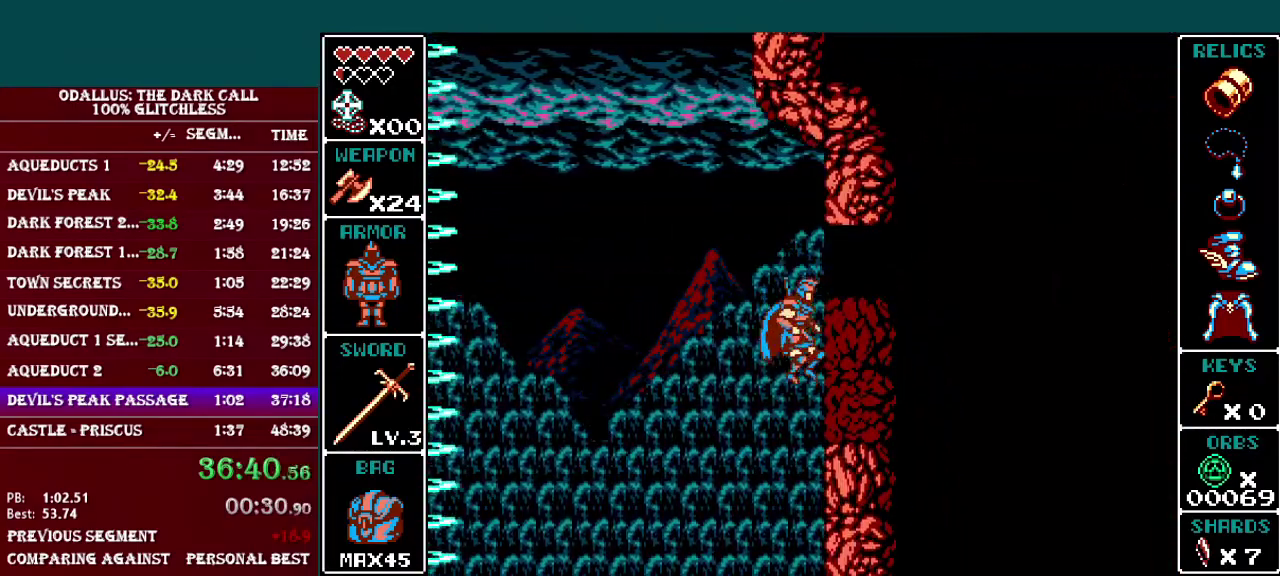
{"buttons": ["B", "DPAD_RIGHT"], "events": [[67, "Y", "down"], [83, "DPAD_DOWN", "up"], [117, "DPAD_RIGHT", "down"], [183, "Y", "up"], [367, "B", "down"]]}
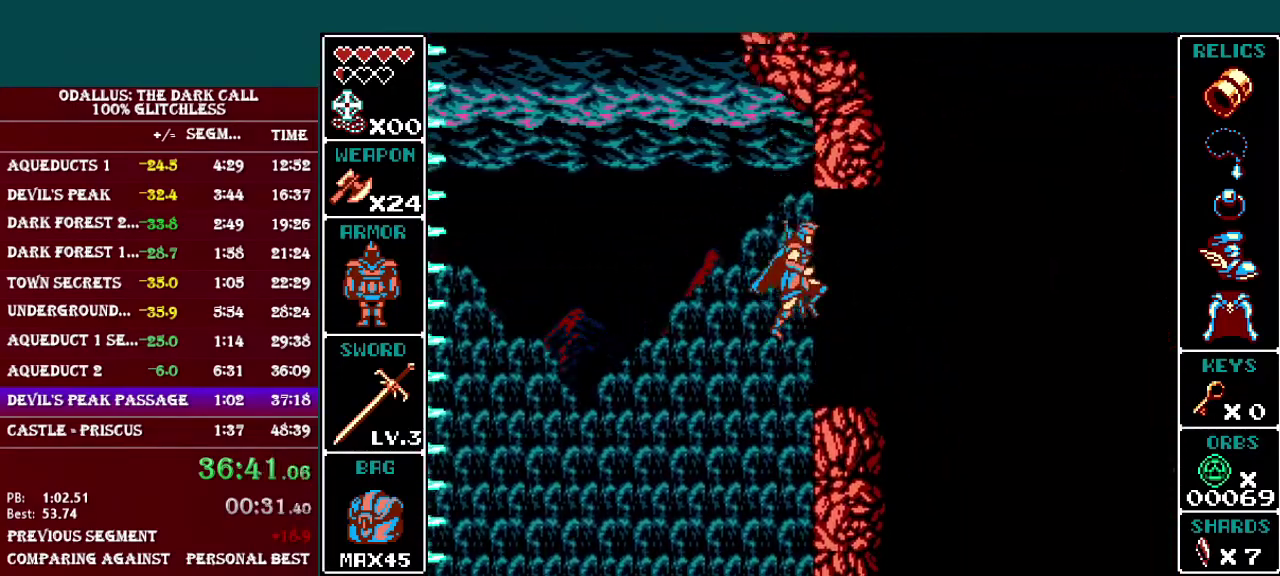
{"buttons": ["L1", "DPAD_RIGHT"], "events": [[67, "B", "up"], [367, "L1", "down"]]}
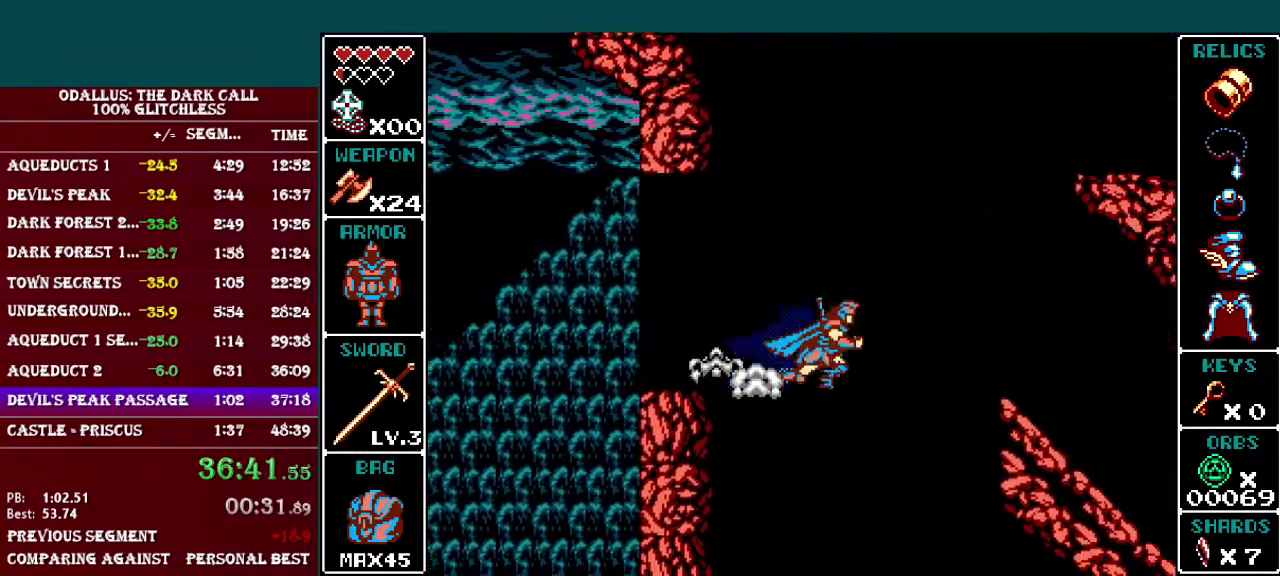
{"buttons": ["L1"], "events": [[317, "L1", "up"], [333, "DPAD_RIGHT", "up"], [417, "L1", "down"]]}
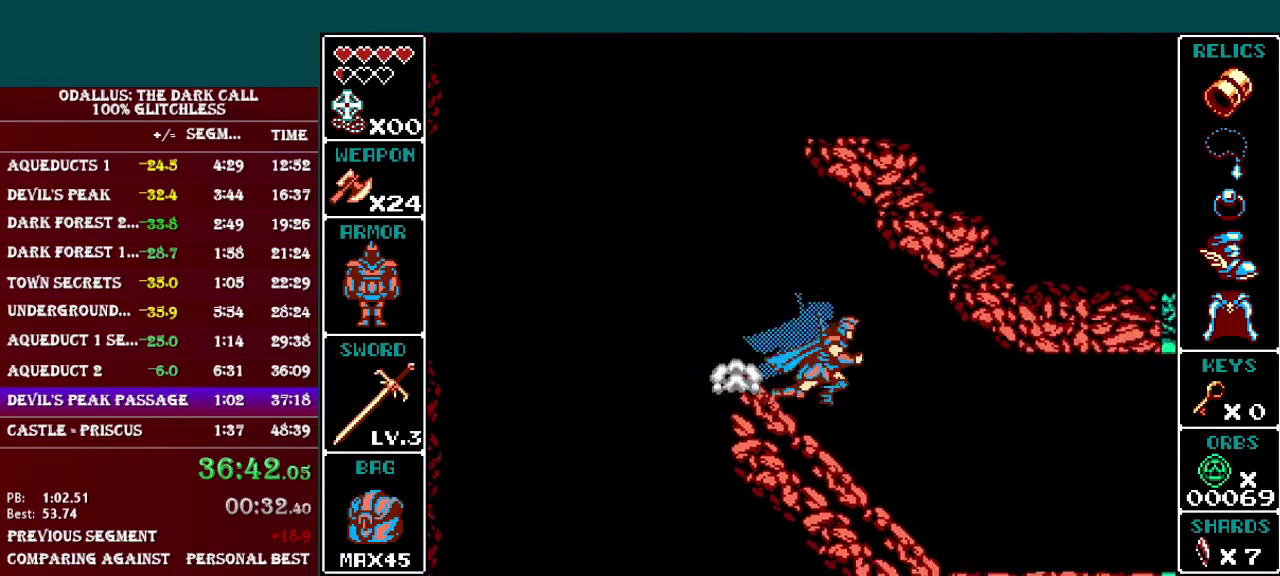
{"buttons": ["L1"], "events": [[267, "L1", "up"], [417, "L1", "down"]]}
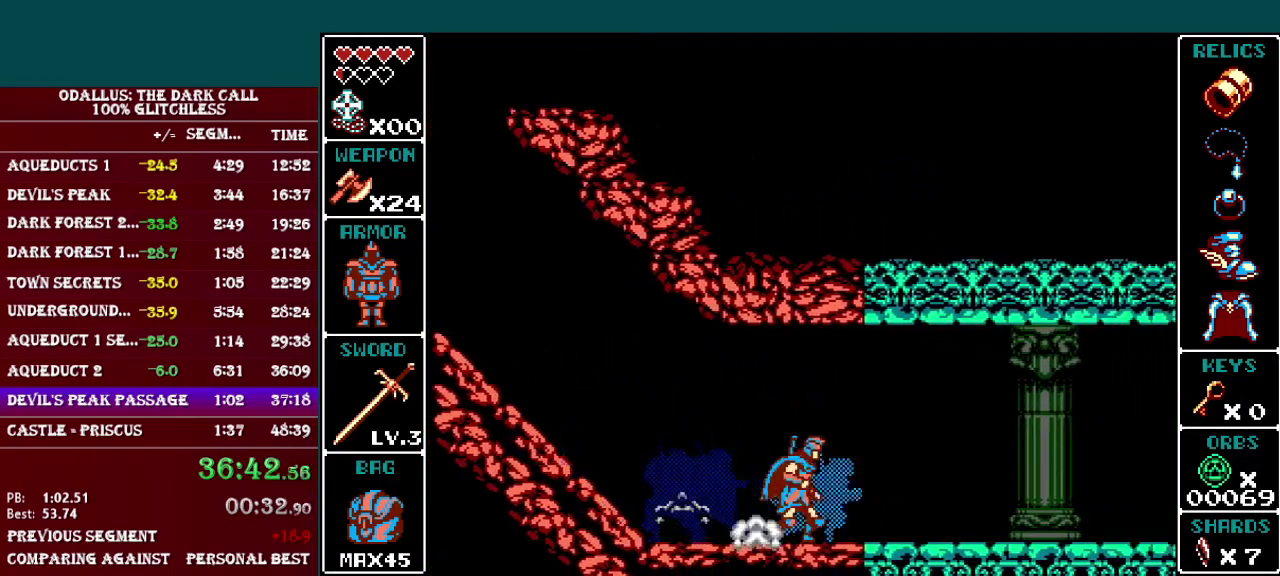
{"buttons": ["L1"], "events": [[283, "L1", "up"], [467, "L1", "down"]]}
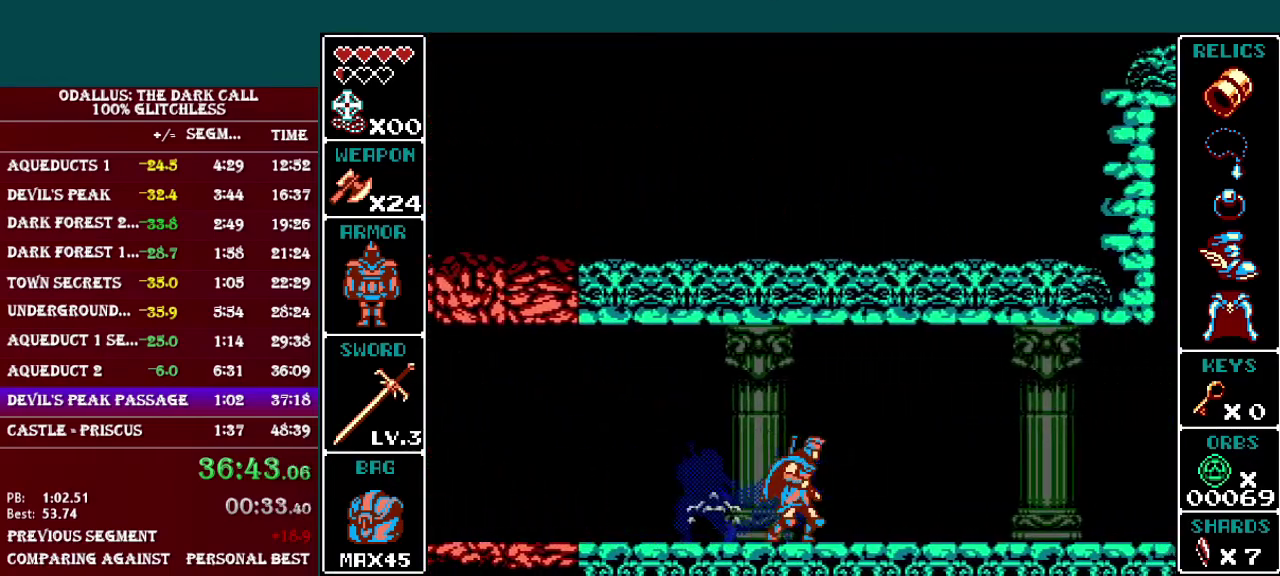
{"buttons": ["B", "L1"], "events": [[284, "L1", "up"], [434, "L1", "down"], [484, "B", "down"]]}
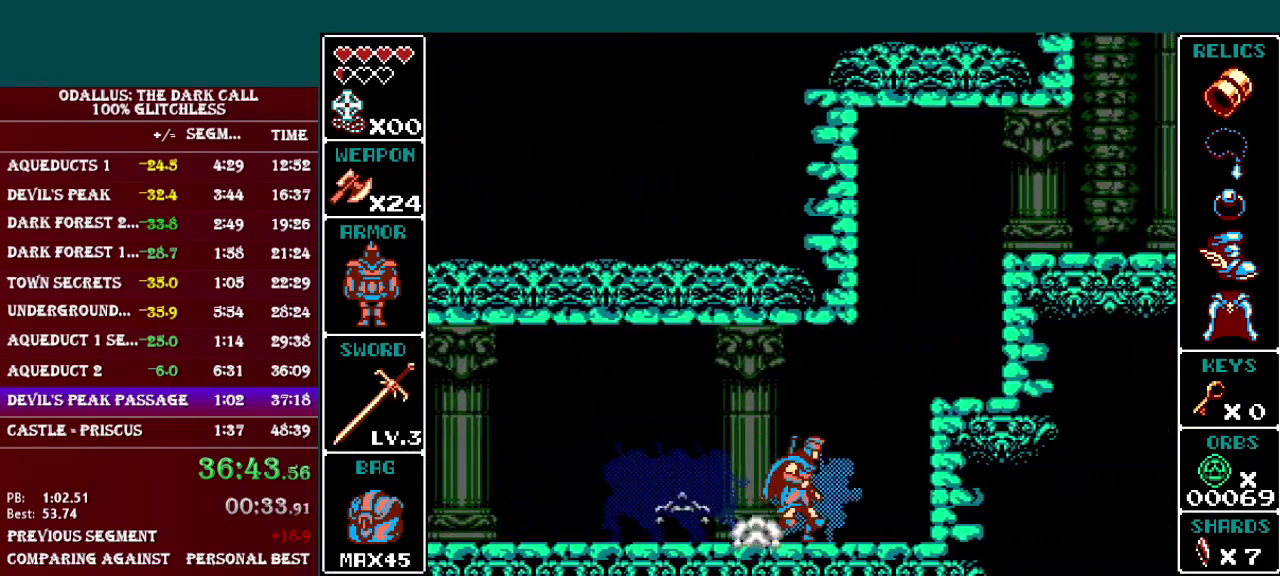
{"buttons": ["B", "L1"], "events": [[283, "B", "up"], [367, "B", "down"]]}
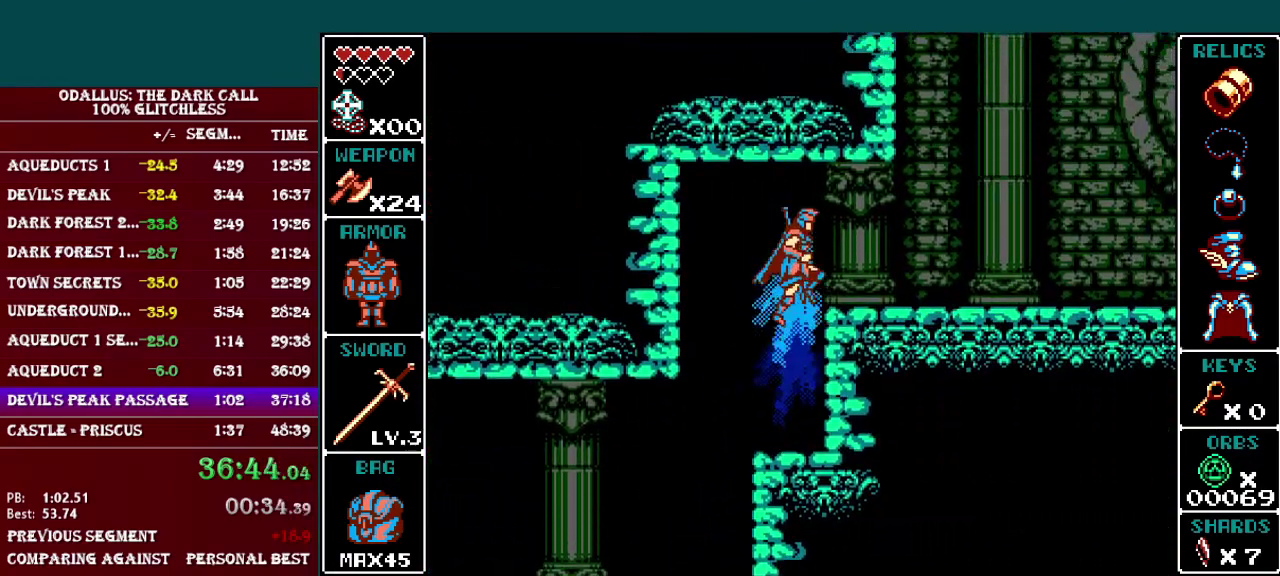
{"buttons": ["L1"], "events": [[17, "B", "up"], [167, "L1", "up"], [267, "L1", "down"]]}
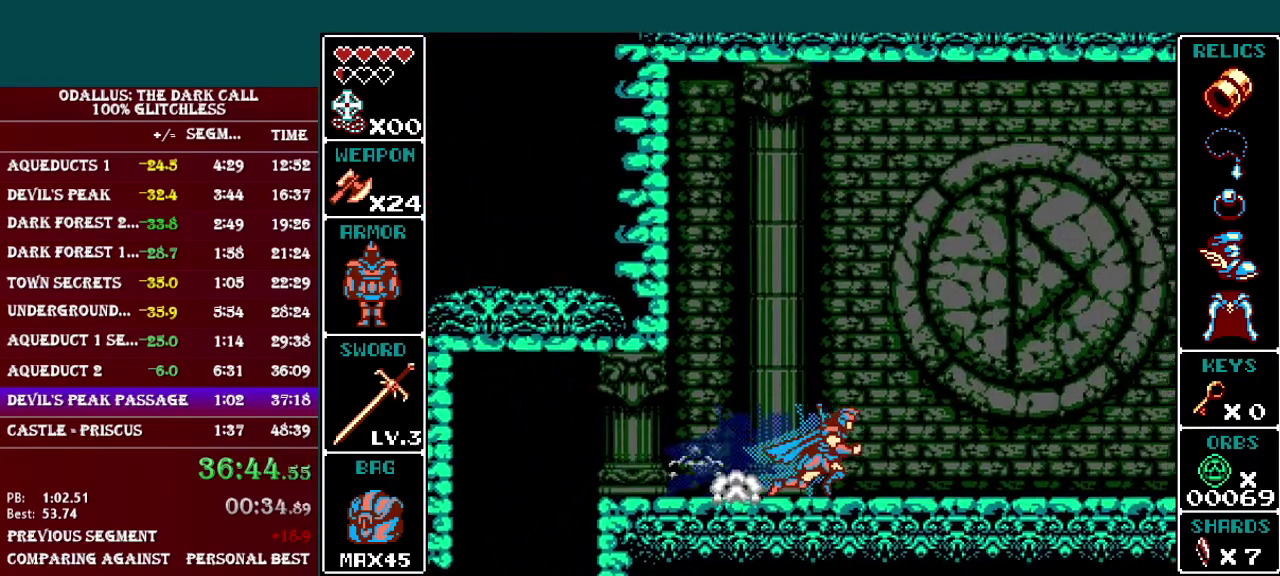
{"buttons": ["DPAD_LEFT"], "events": [[83, "L1", "up"], [367, "DPAD_LEFT", "down"]]}
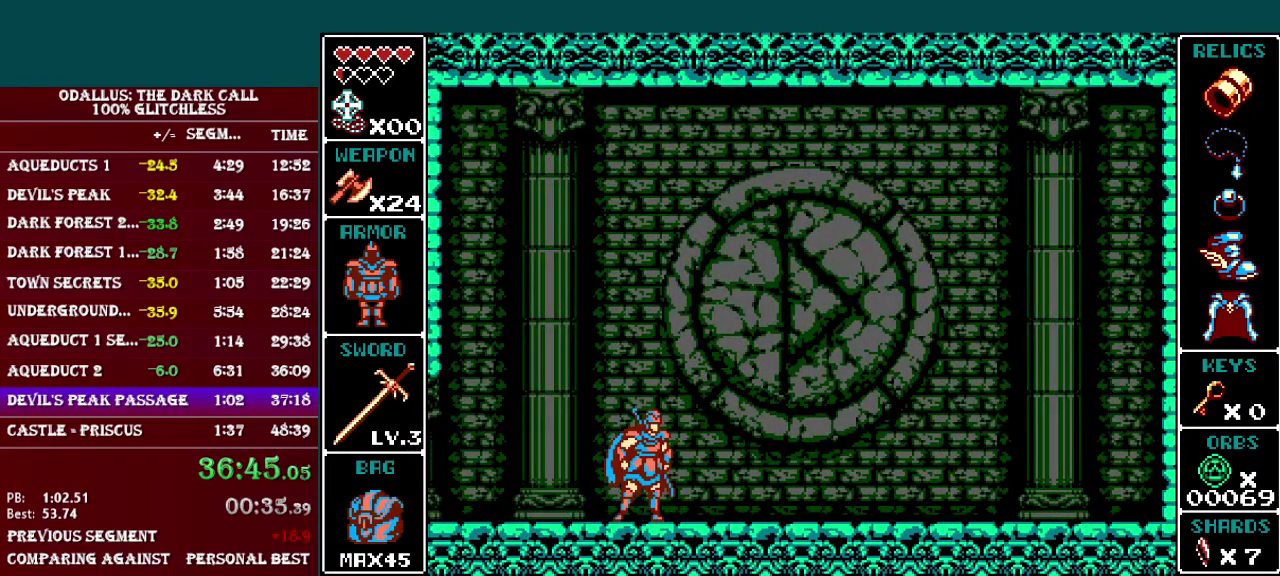
{"buttons": ["DPAD_LEFT"], "events": []}
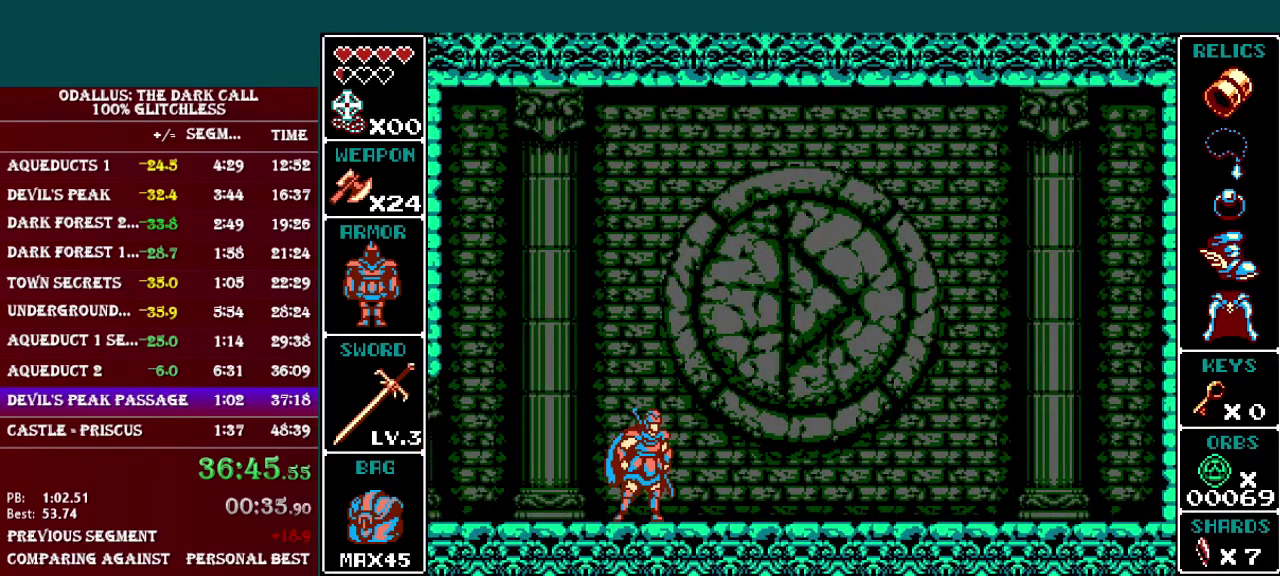
{"buttons": ["DPAD_LEFT"], "events": []}
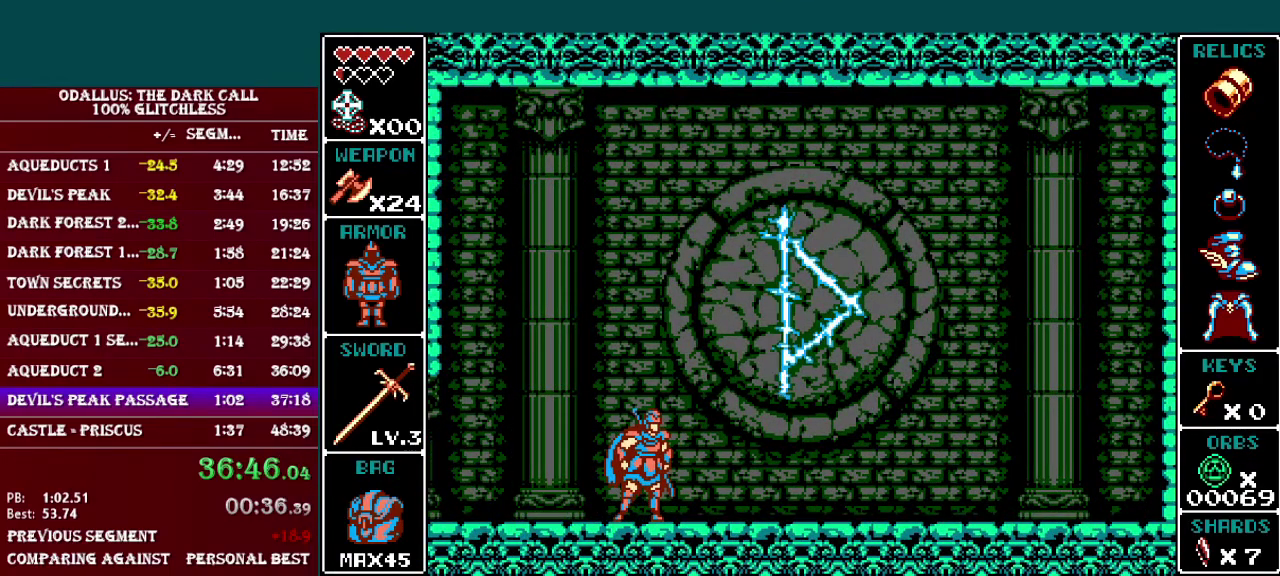
{"buttons": ["DPAD_LEFT"], "events": []}
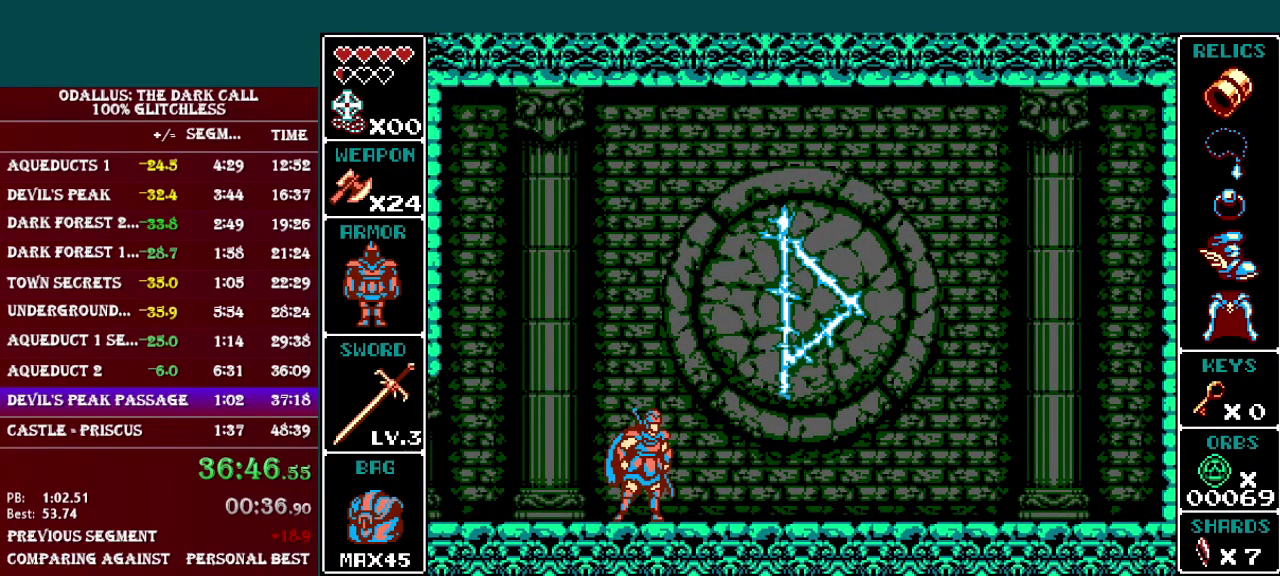
{"buttons": ["DPAD_LEFT"], "events": []}